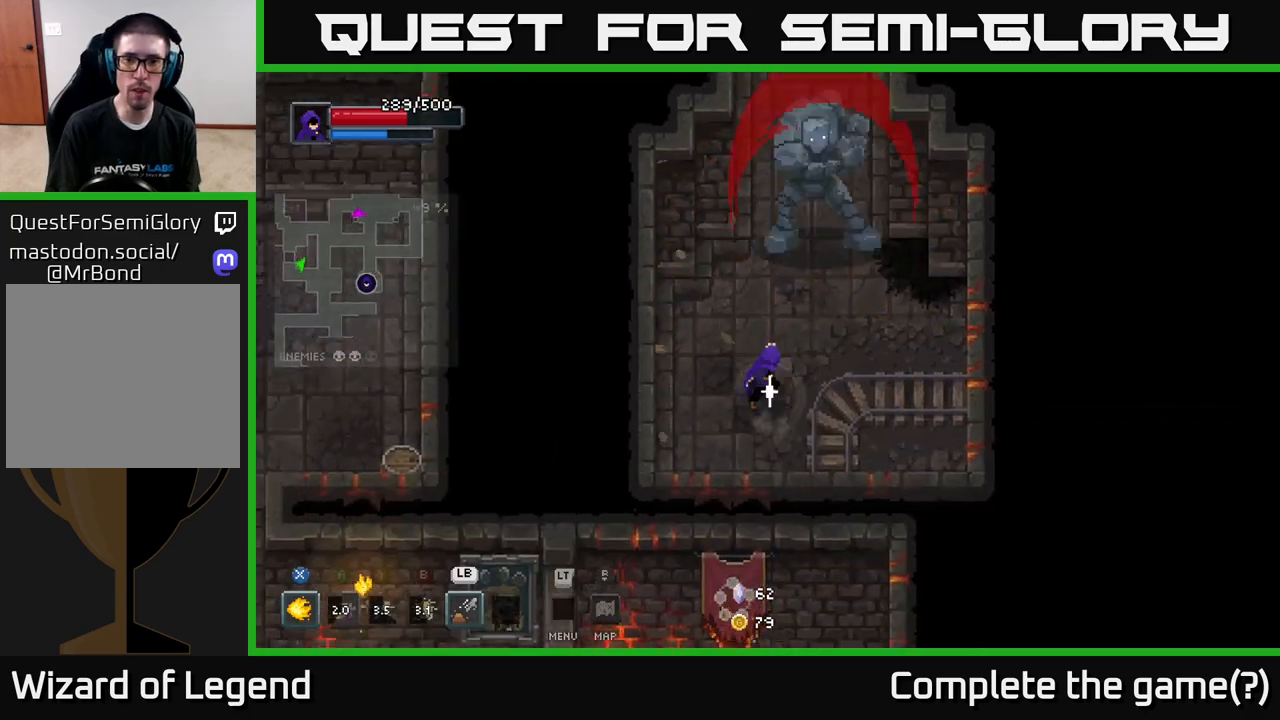
Gameplay with a controller (Xbox layout); each line is a JSON object with the inputs held at the frame after it. "events" lists button and stick changes between this image and that frame as [ms after this image, input, new state], when the widget could be followed in between.
{"buttons": ["X"], "left_stick": "up-right", "right_stick": "center", "events": [[17, "X", "down"]]}
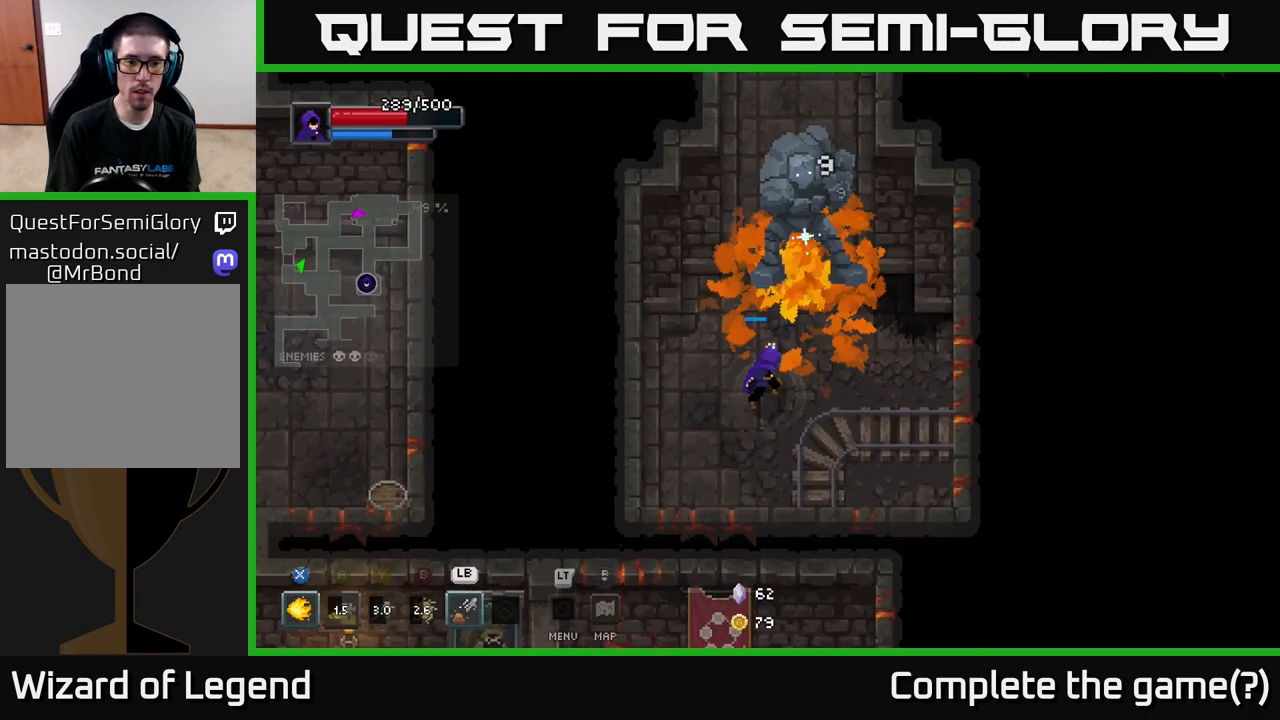
{"buttons": [], "left_stick": "up", "right_stick": "center", "events": [[217, "left_stick", "center"], [433, "X", "up"], [433, "left_stick", "up"]]}
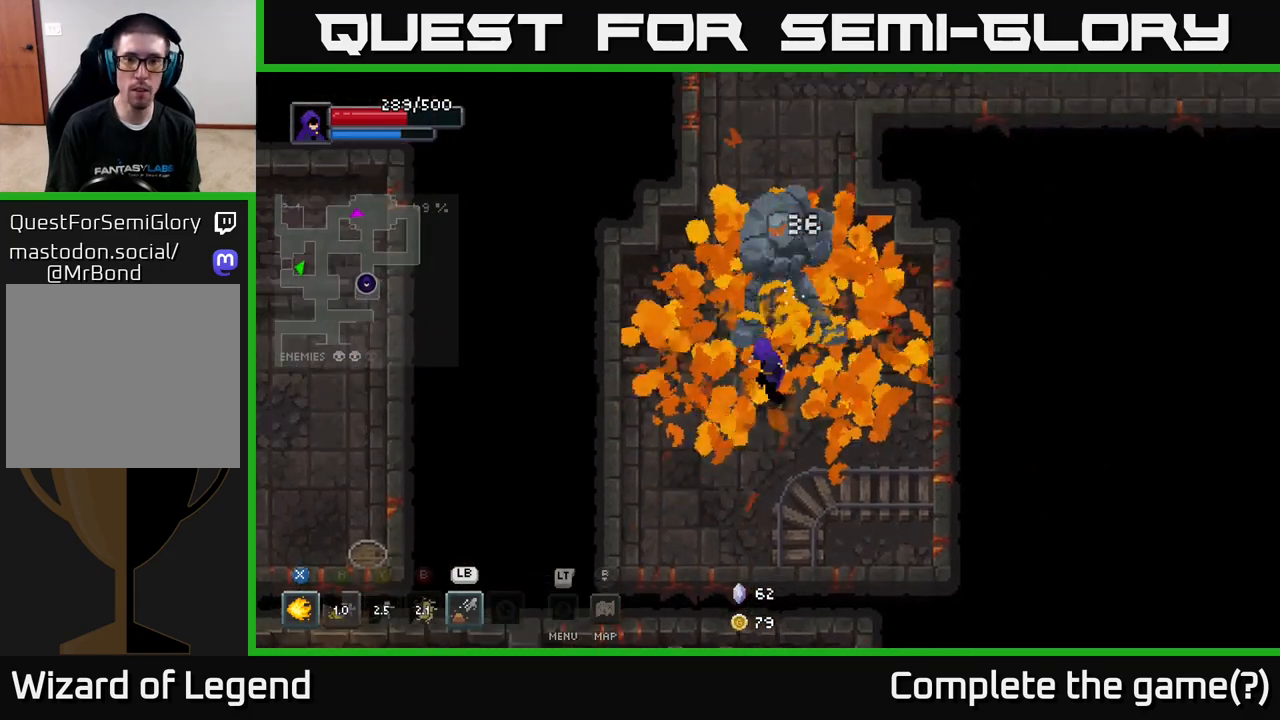
{"buttons": [], "left_stick": "up", "right_stick": "center", "events": [[133, "L1", "down"], [217, "L1", "up"]]}
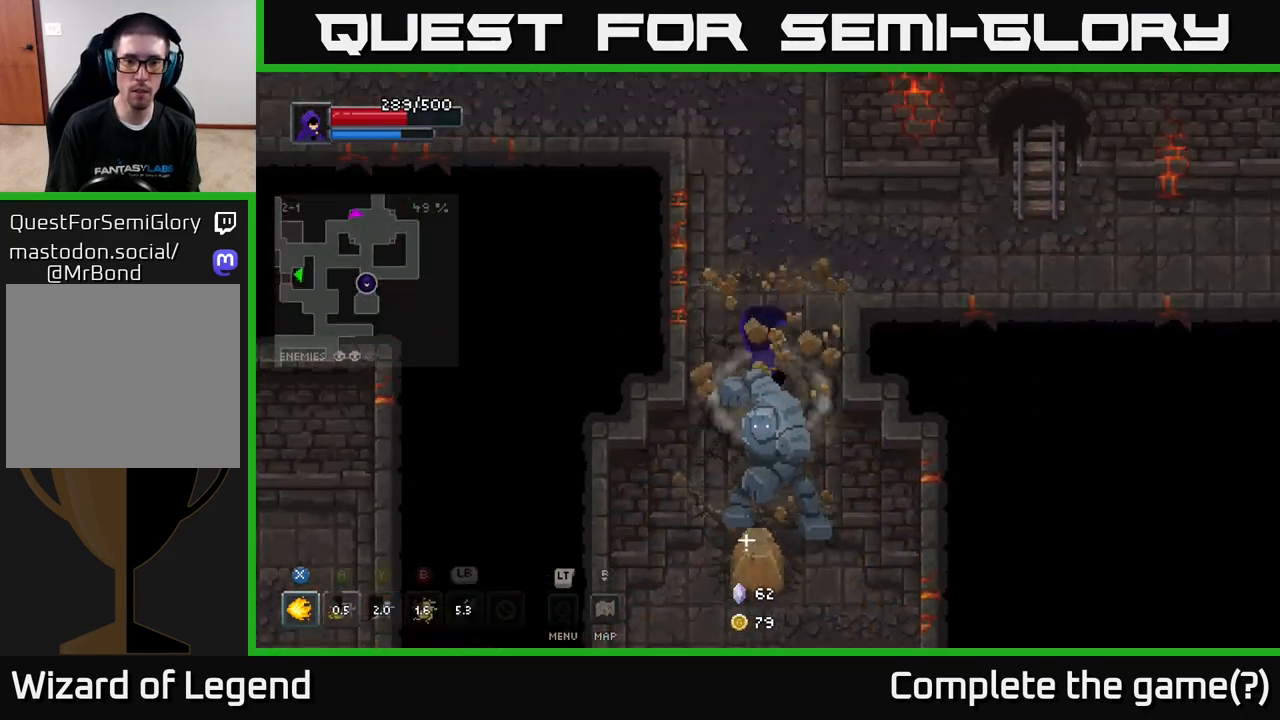
{"buttons": ["X"], "left_stick": "down", "right_stick": "center", "events": [[50, "left_stick", "center"], [117, "left_stick", "down"], [300, "X", "down"]]}
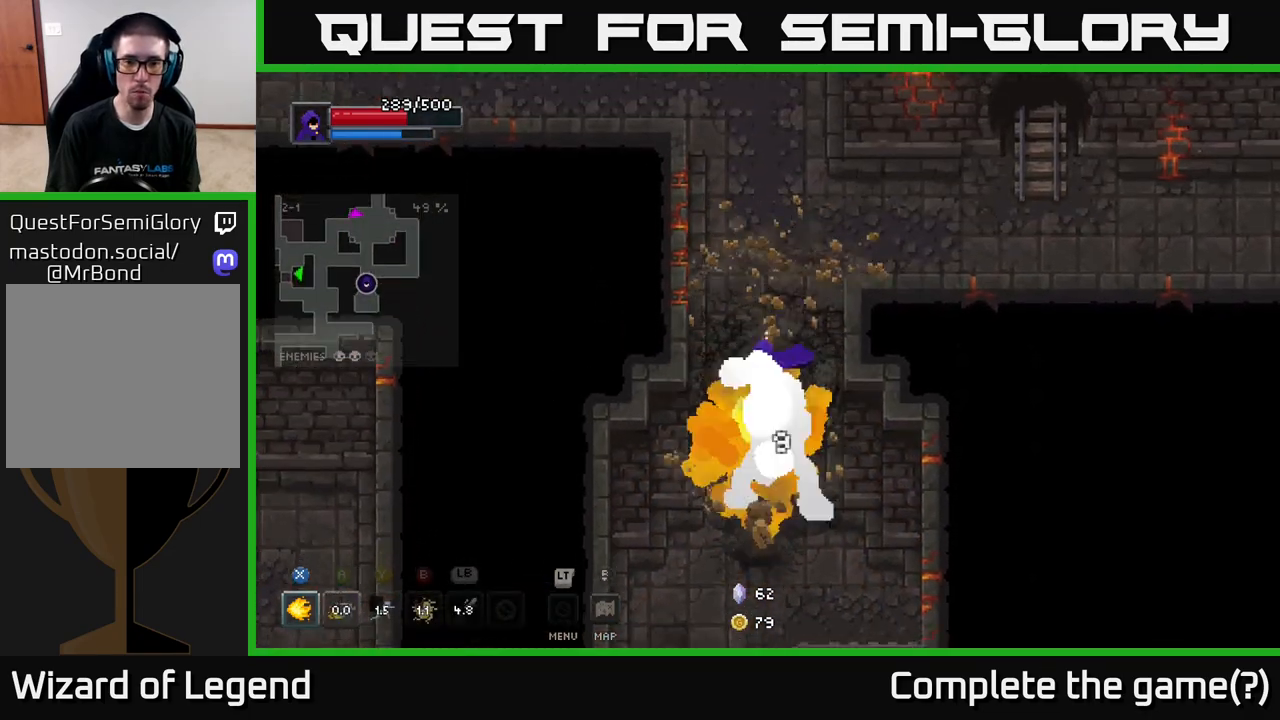
{"buttons": ["X"], "left_stick": "center", "right_stick": "center", "events": [[150, "left_stick", "center"]]}
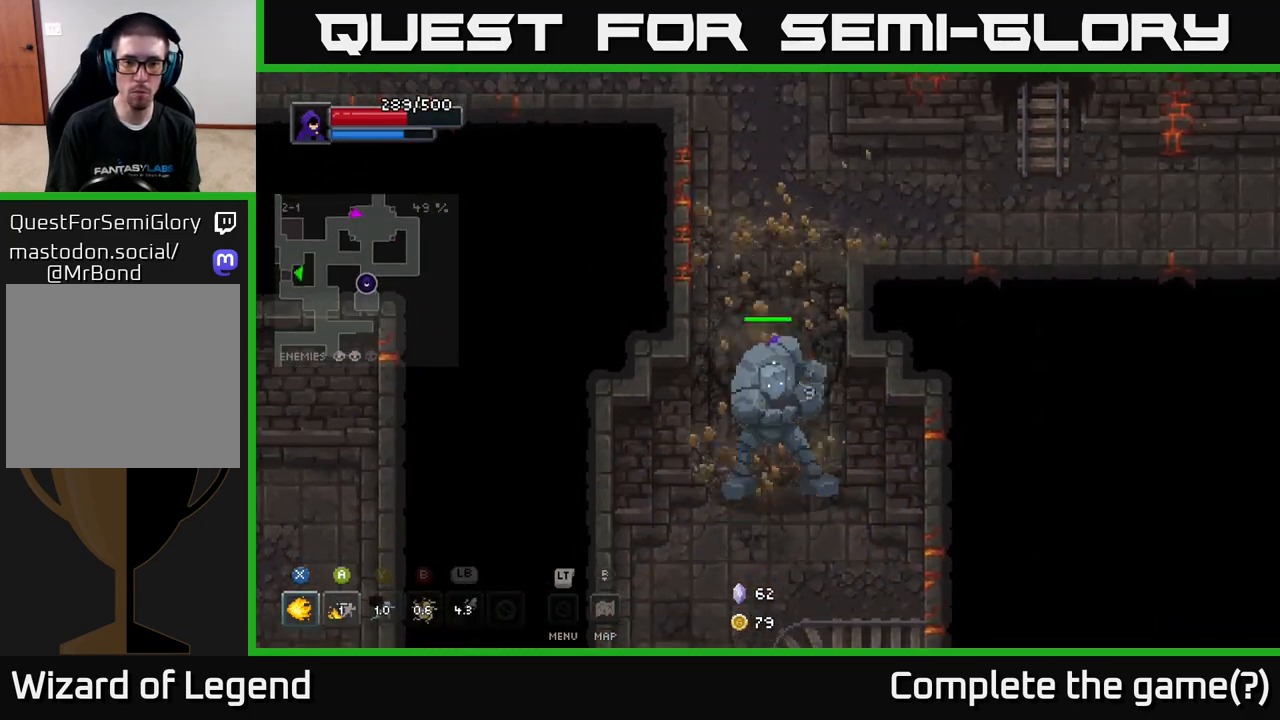
{"buttons": [], "left_stick": "down", "right_stick": "center", "events": [[83, "left_stick", "down"], [300, "X", "up"]]}
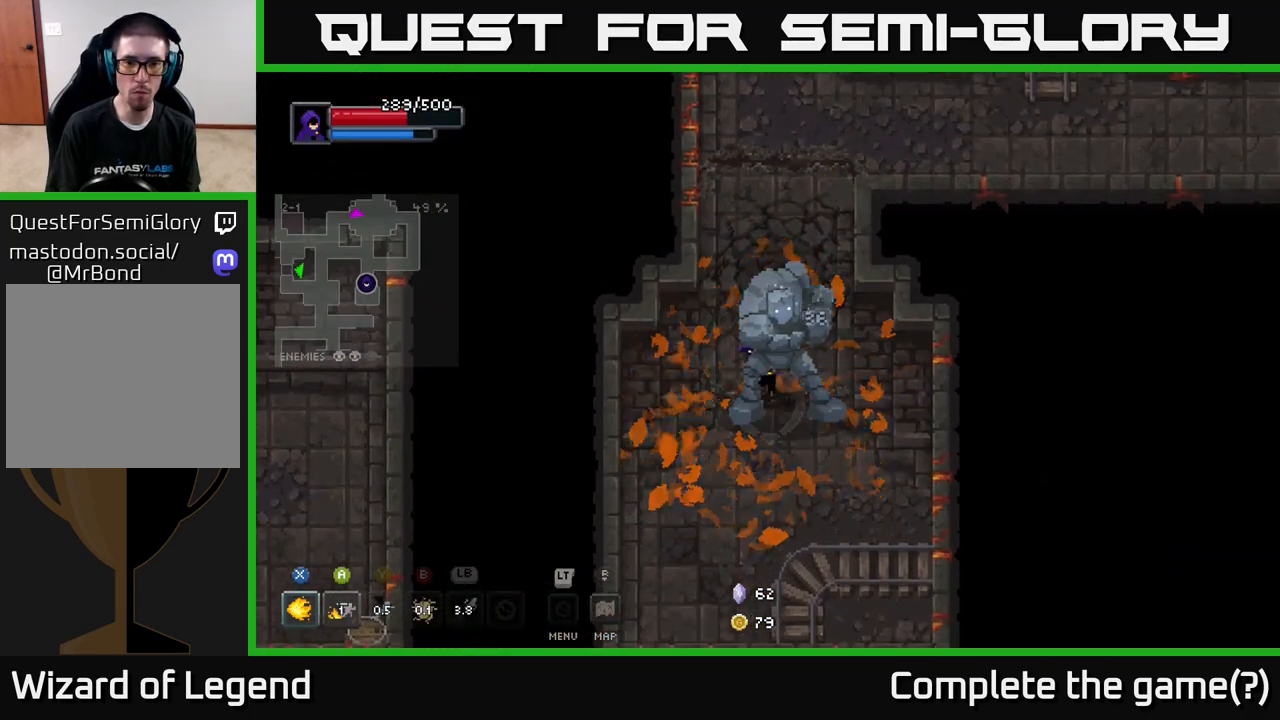
{"buttons": [], "left_stick": "up", "right_stick": "center", "events": [[100, "A", "down"], [233, "A", "up"], [483, "left_stick", "up"]]}
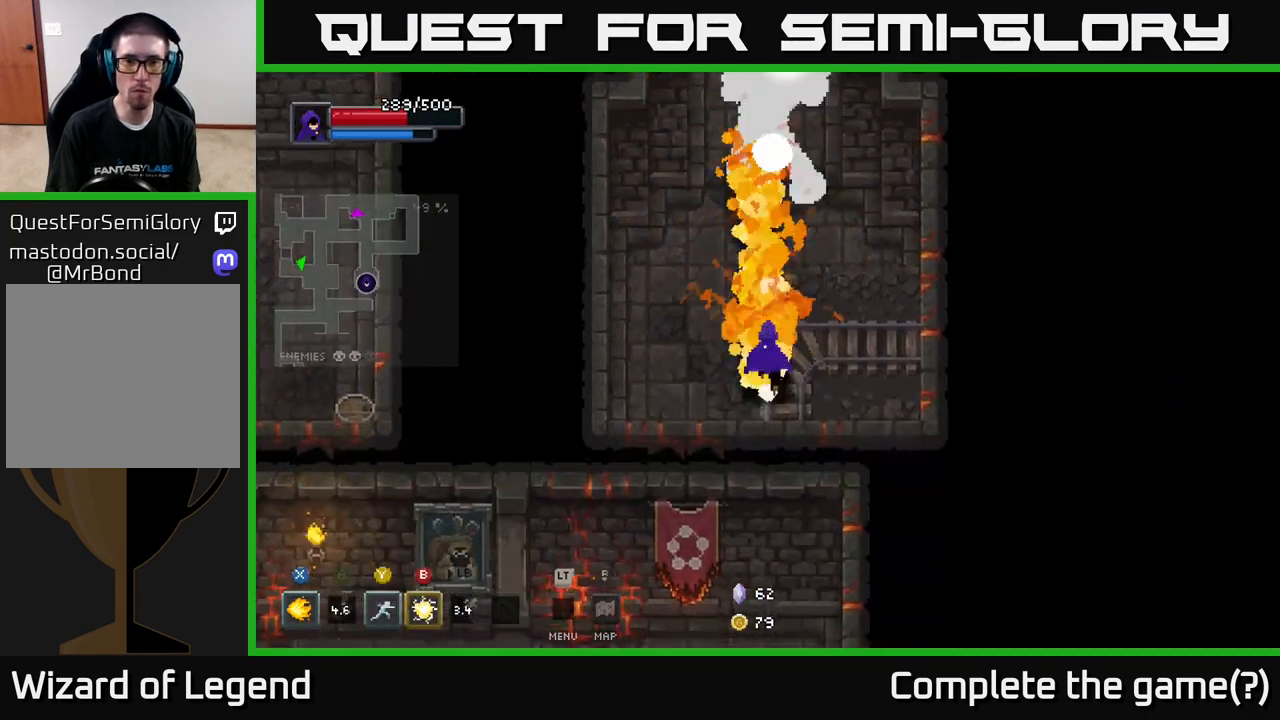
{"buttons": ["X"], "left_stick": "center", "right_stick": "center", "events": [[233, "X", "down"], [417, "left_stick", "center"]]}
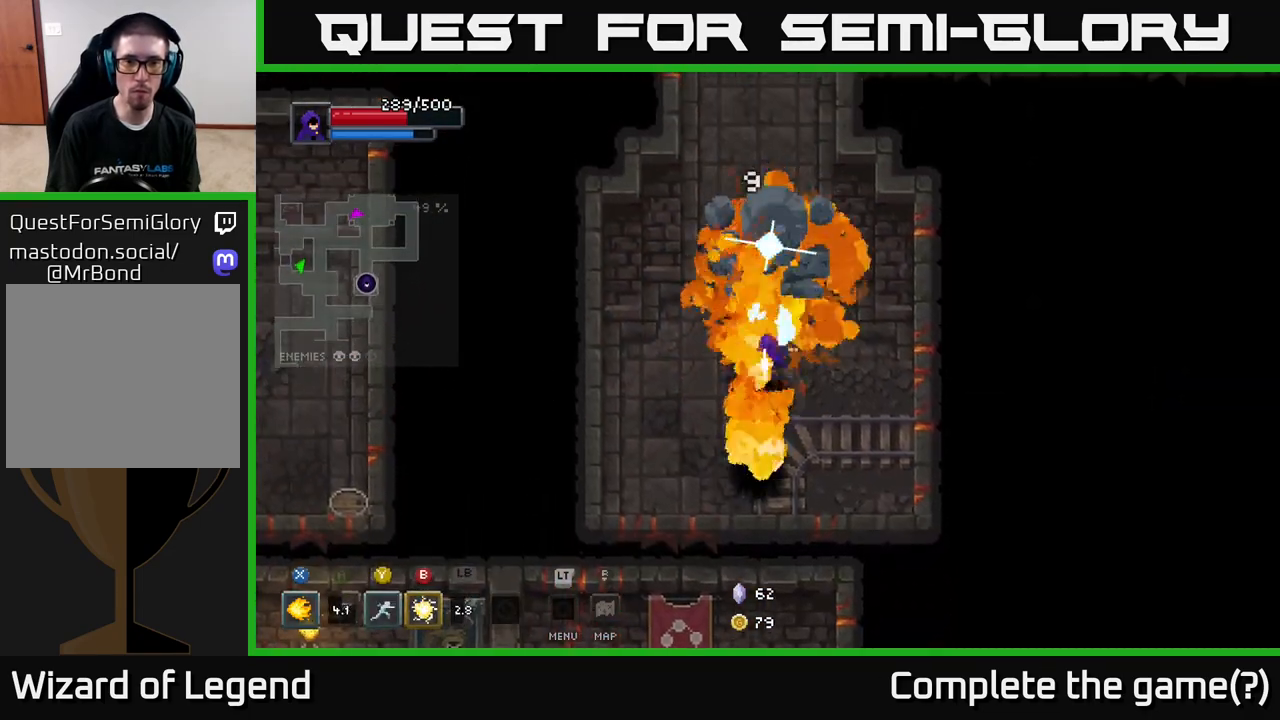
{"buttons": ["X"], "left_stick": "up", "right_stick": "center", "events": [[400, "left_stick", "up"]]}
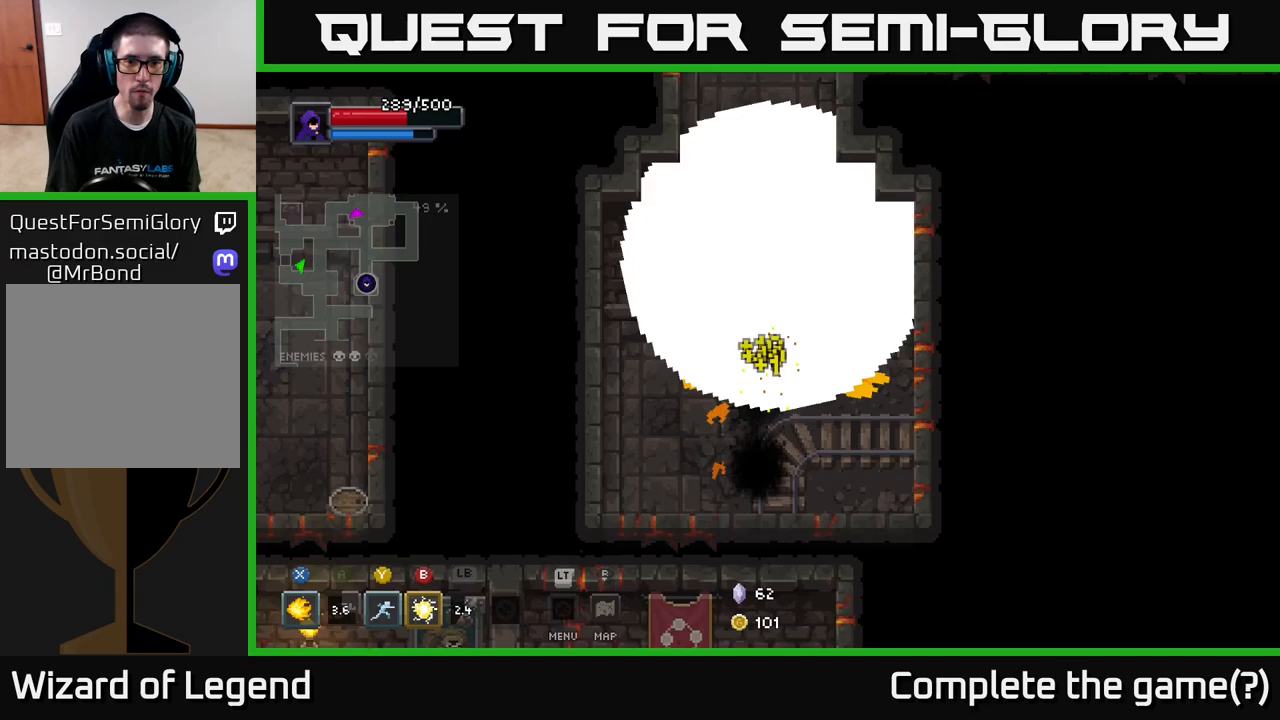
{"buttons": [], "left_stick": "up", "right_stick": "center", "events": [[117, "X", "up"]]}
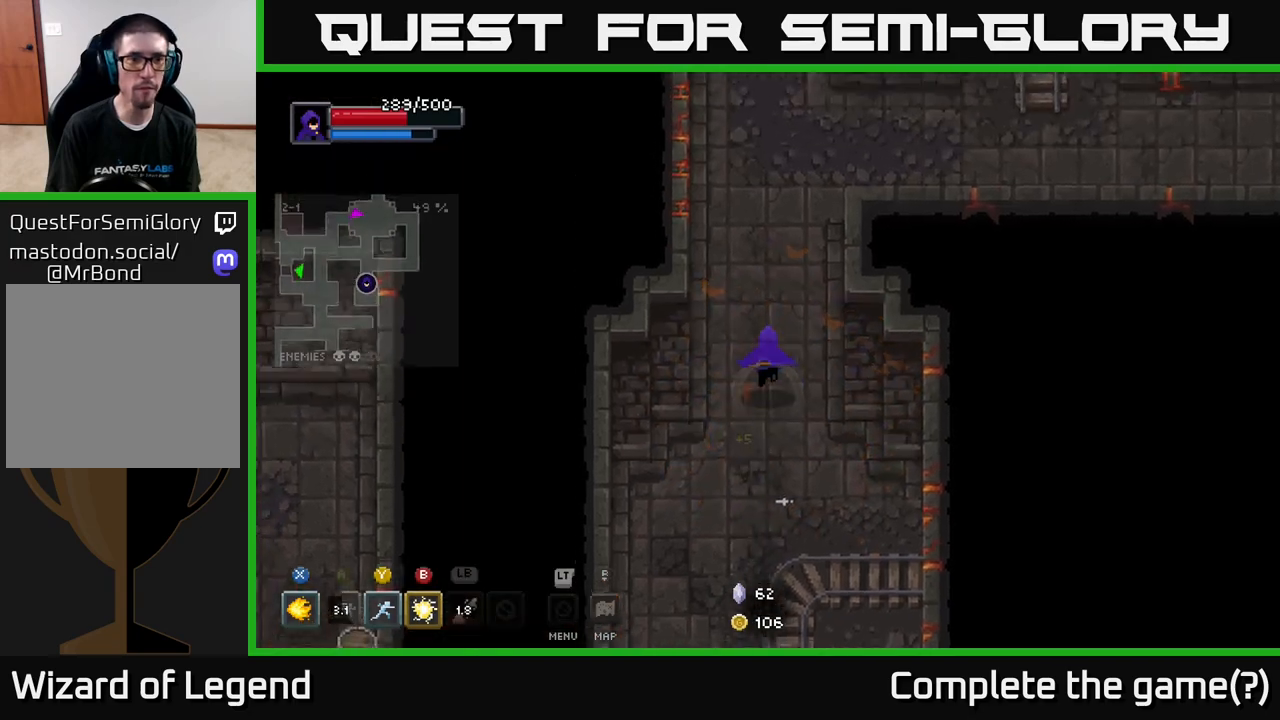
{"buttons": [], "left_stick": "up", "right_stick": "center", "events": []}
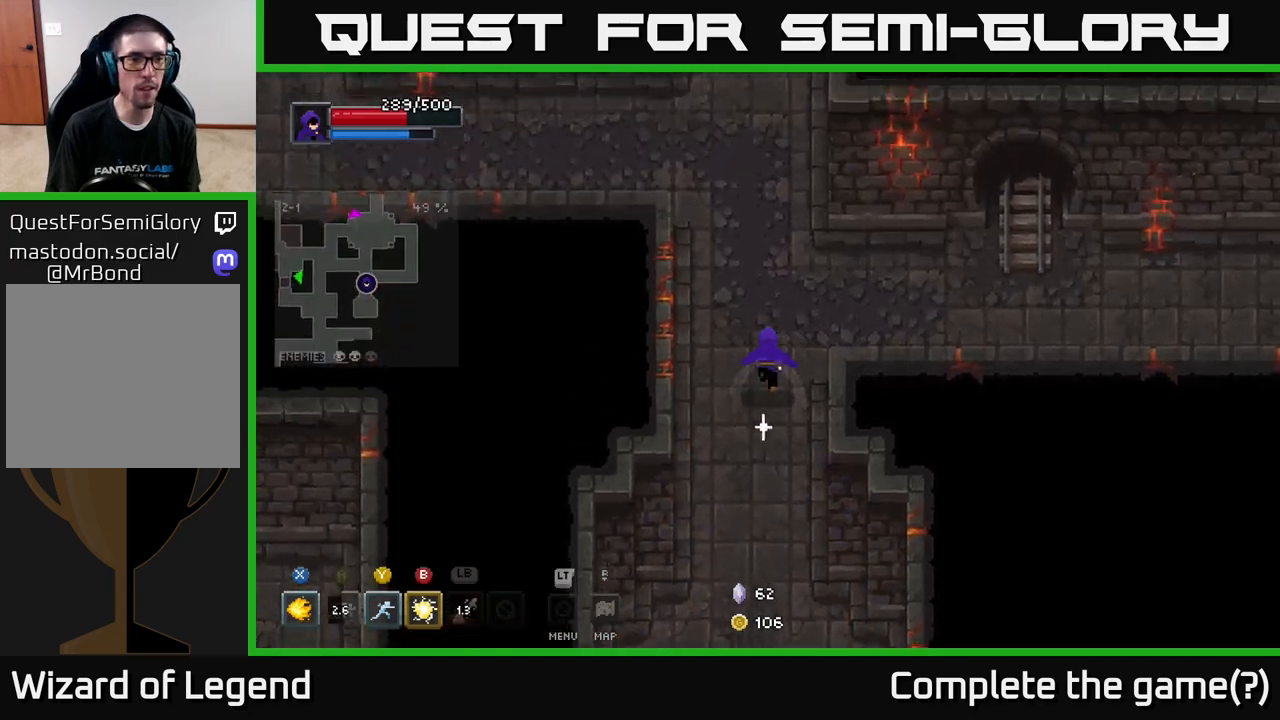
{"buttons": [], "left_stick": "up-left", "right_stick": "center", "events": [[267, "left_stick", "up-left"]]}
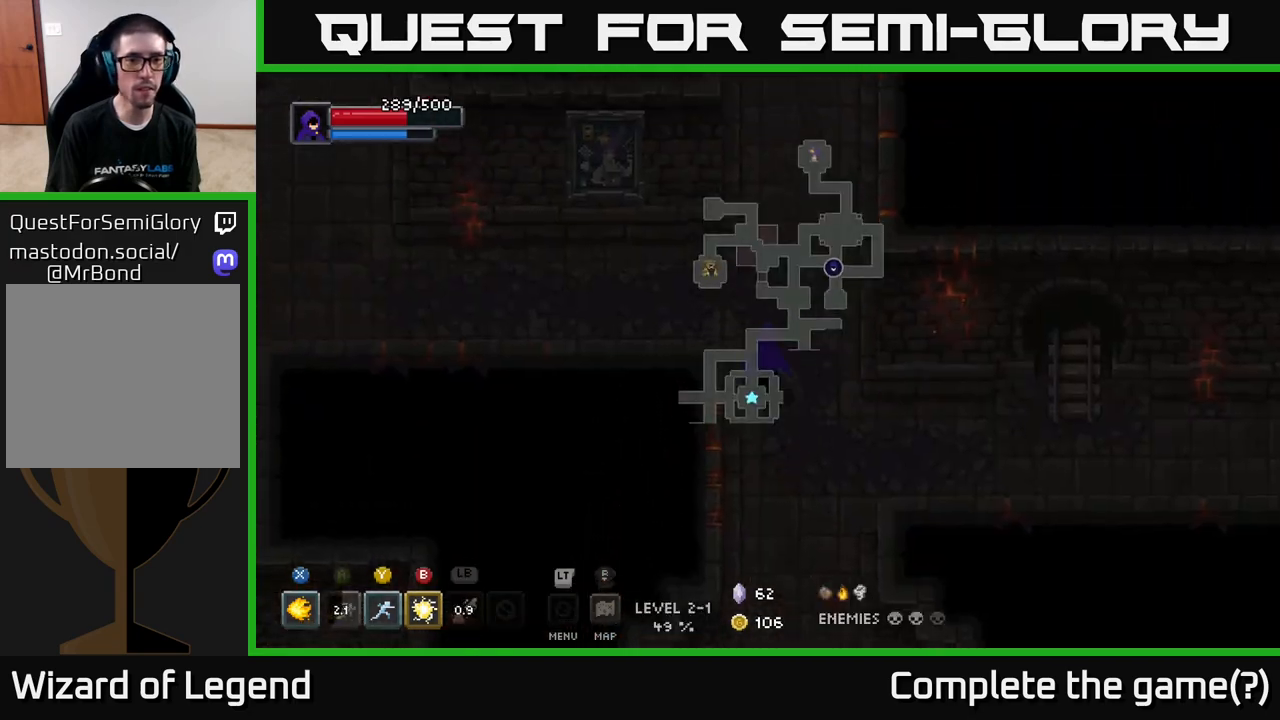
{"buttons": [], "left_stick": "left", "right_stick": "center", "events": [[250, "left_stick", "left"]]}
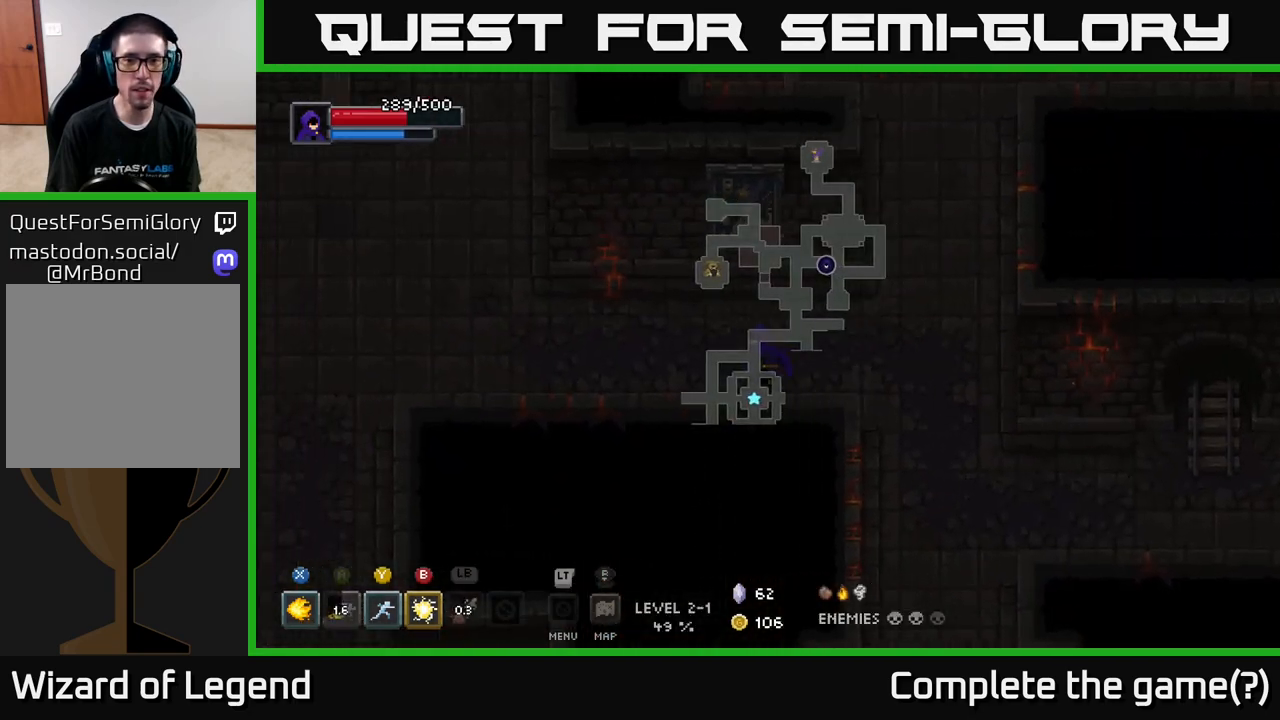
{"buttons": [], "left_stick": "left", "right_stick": "center", "events": []}
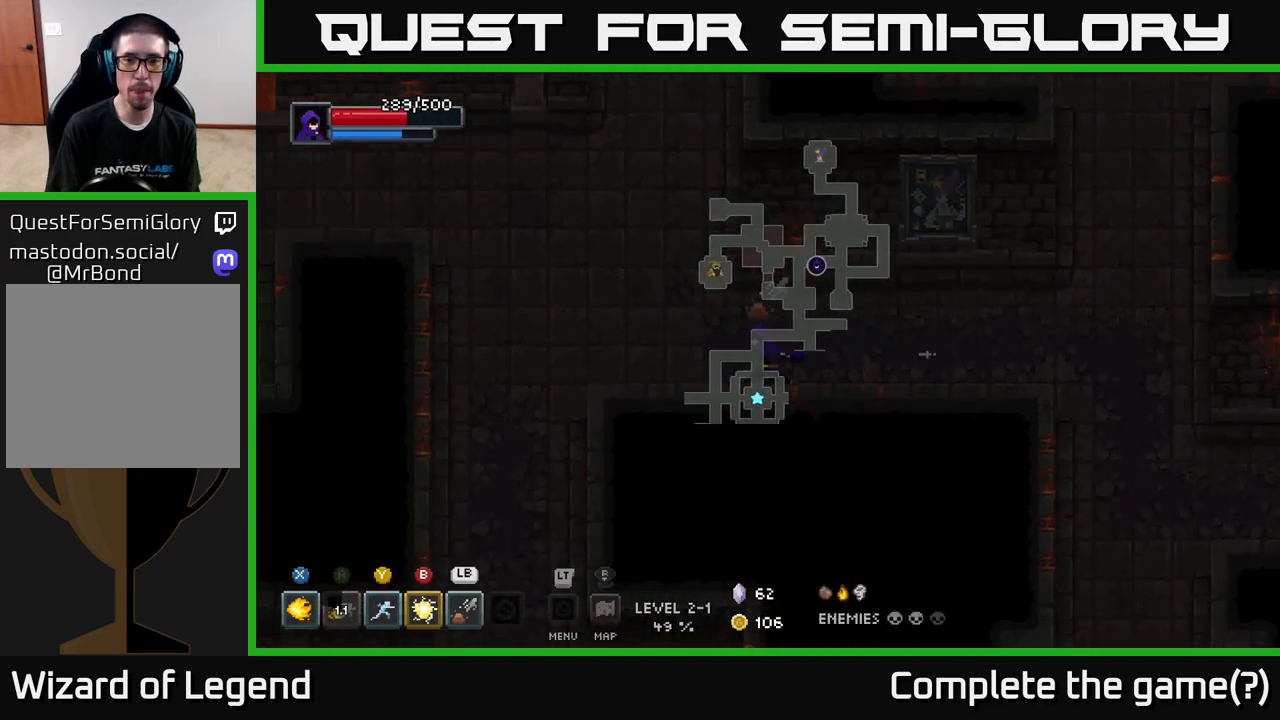
{"buttons": [], "left_stick": "down-left", "right_stick": "center", "events": [[350, "left_stick", "down-left"]]}
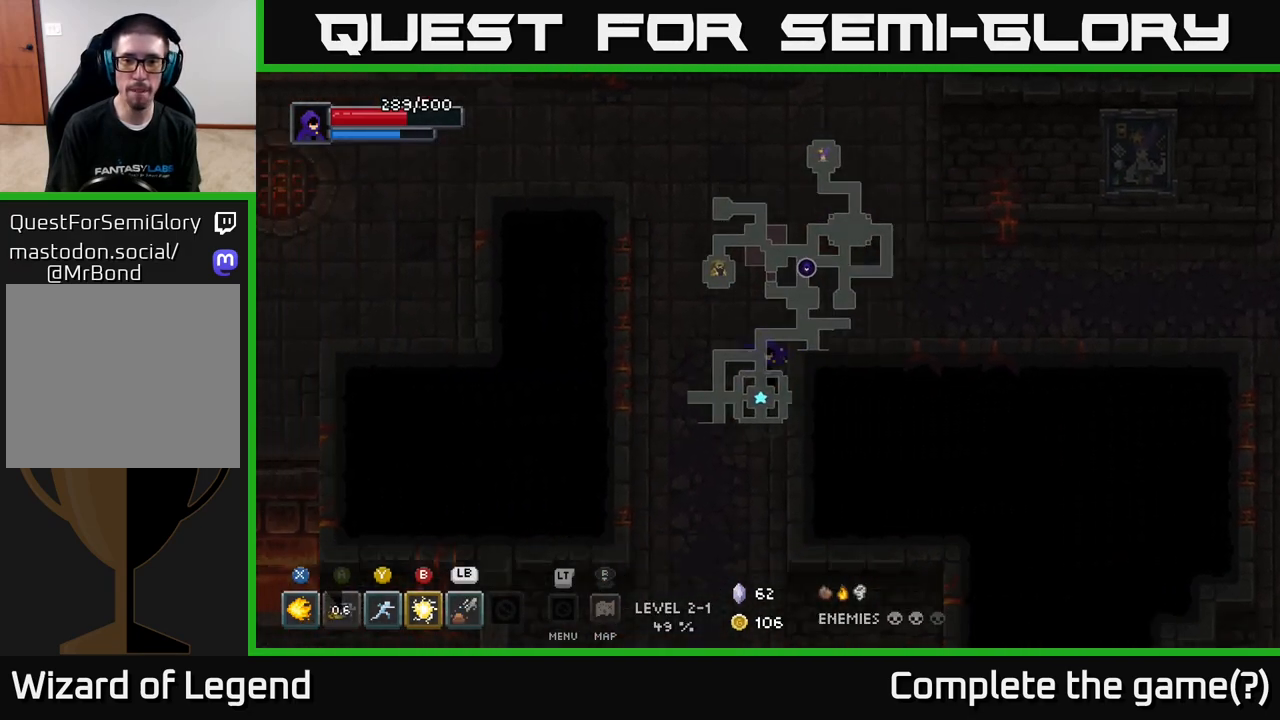
{"buttons": [], "left_stick": "down", "right_stick": "center", "events": [[50, "left_stick", "down"]]}
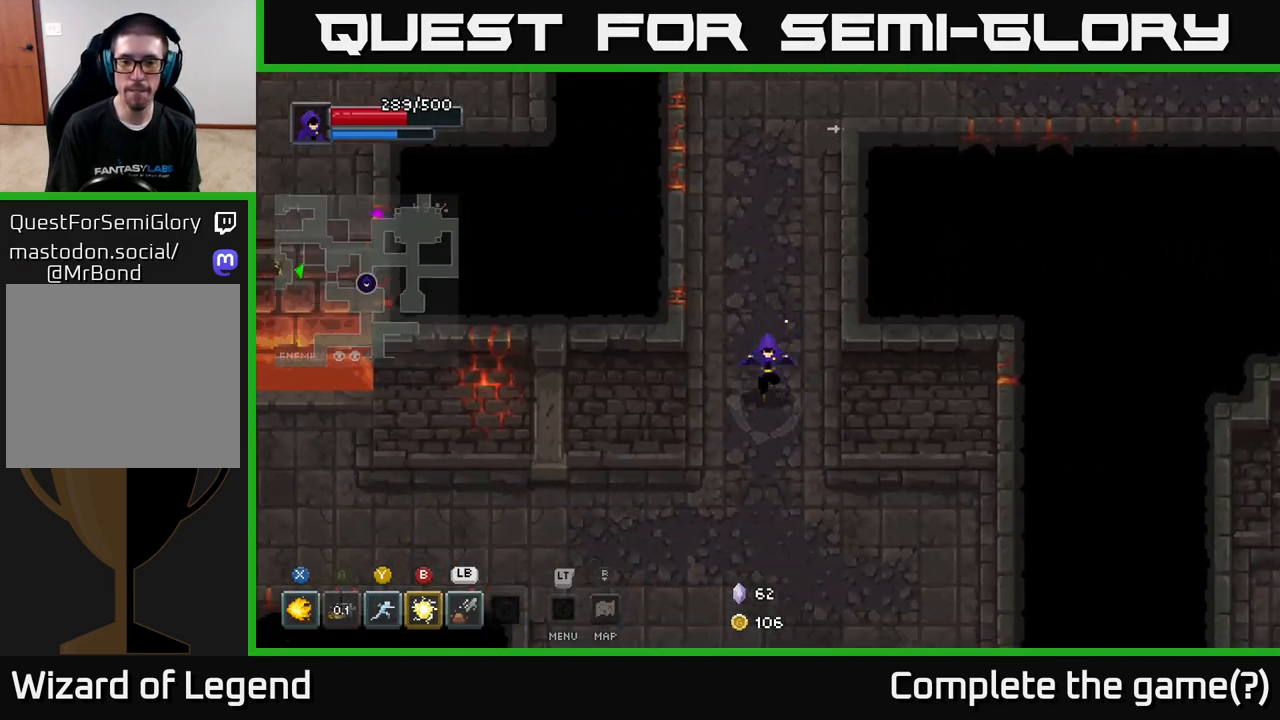
{"buttons": [], "left_stick": "down", "right_stick": "center", "events": []}
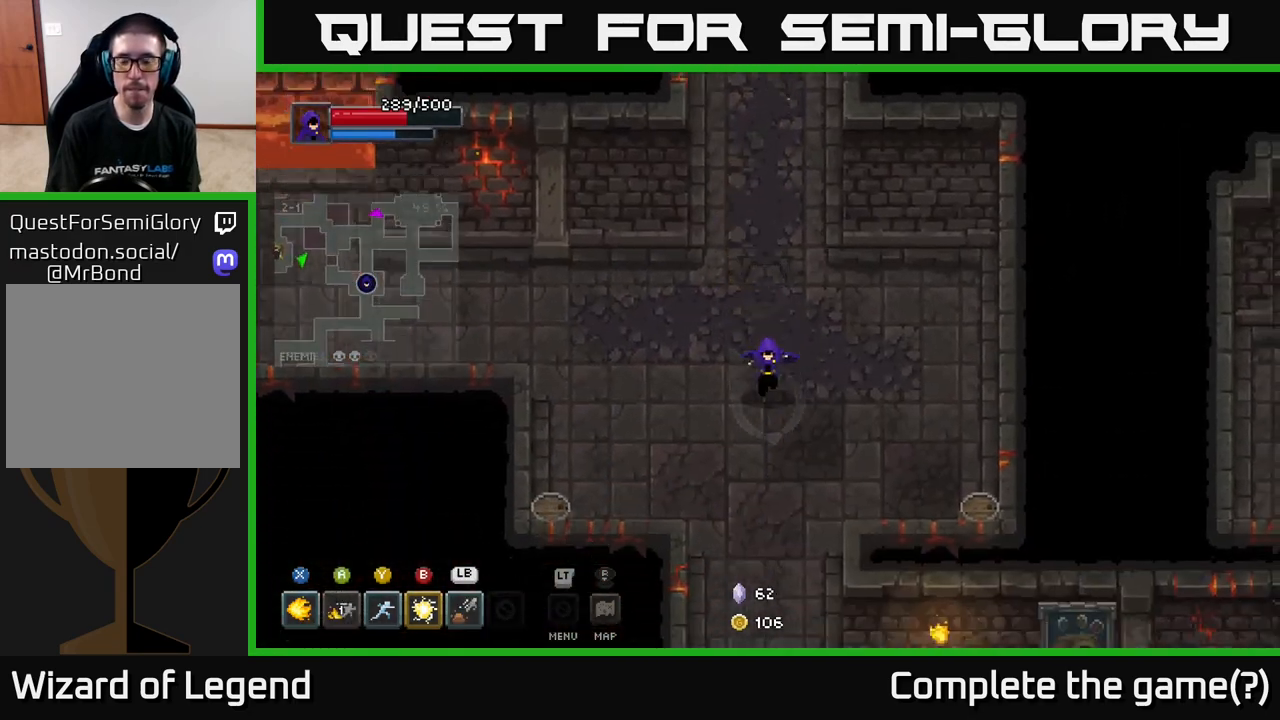
{"buttons": [], "left_stick": "down", "right_stick": "center", "events": []}
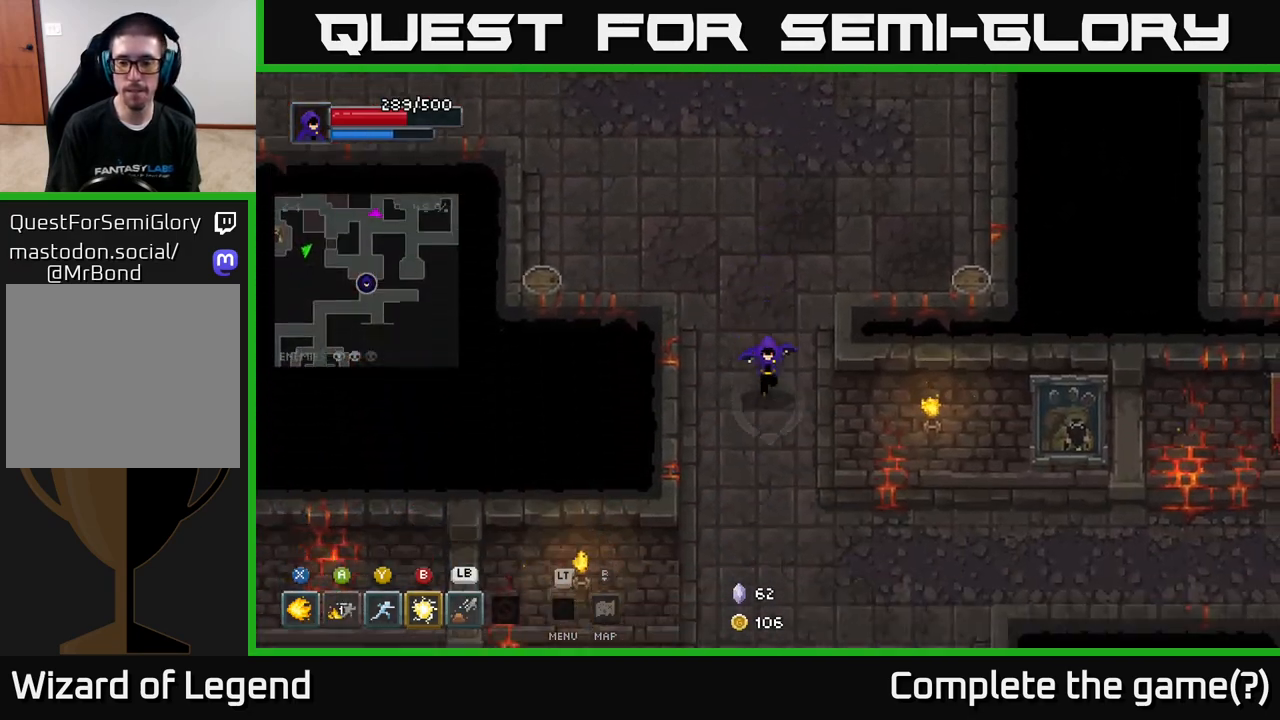
{"buttons": [], "left_stick": "right", "right_stick": "center", "events": [[117, "left_stick", "down-right"], [400, "left_stick", "right"]]}
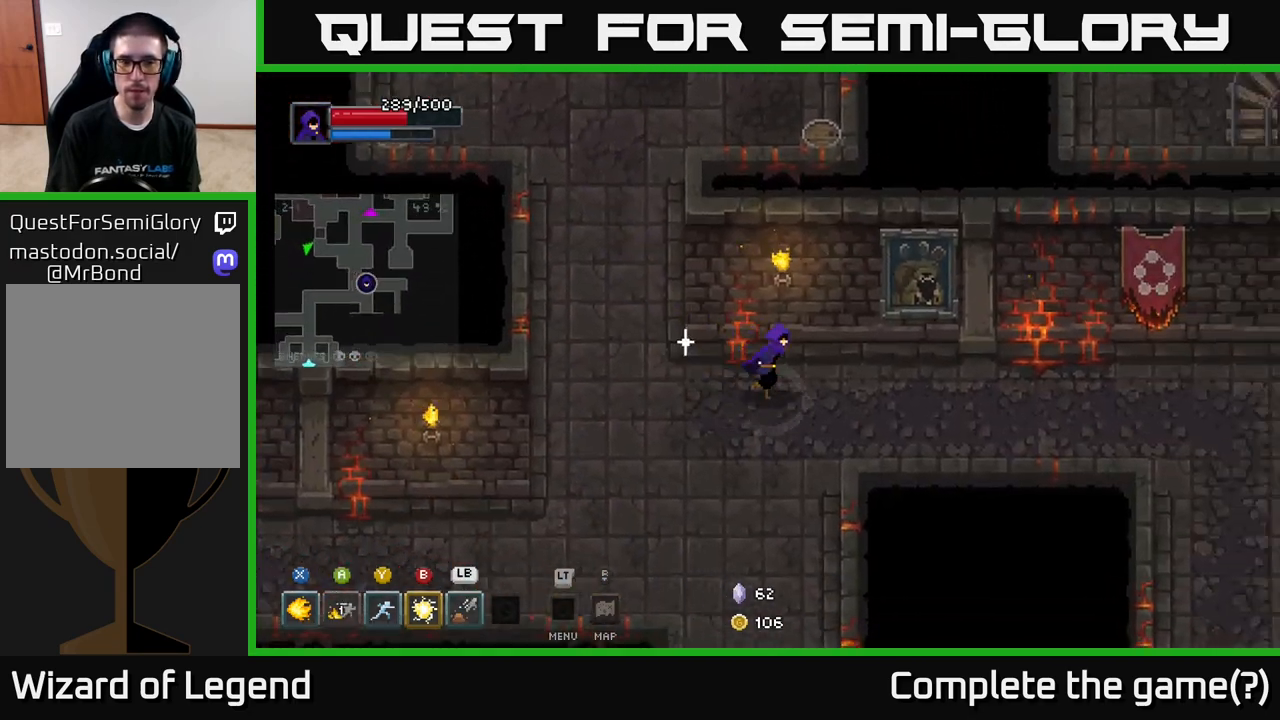
{"buttons": [], "left_stick": "right", "right_stick": "center", "events": []}
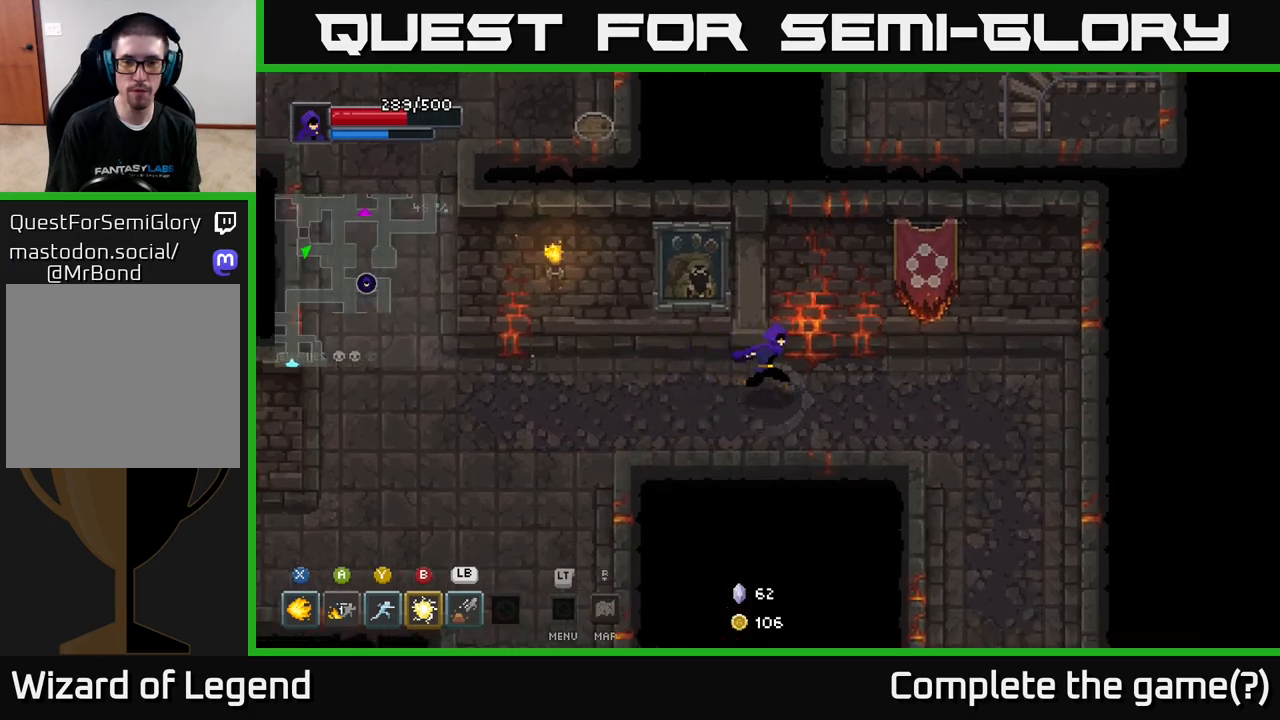
{"buttons": [], "left_stick": "down-right", "right_stick": "center", "events": [[317, "left_stick", "down-right"]]}
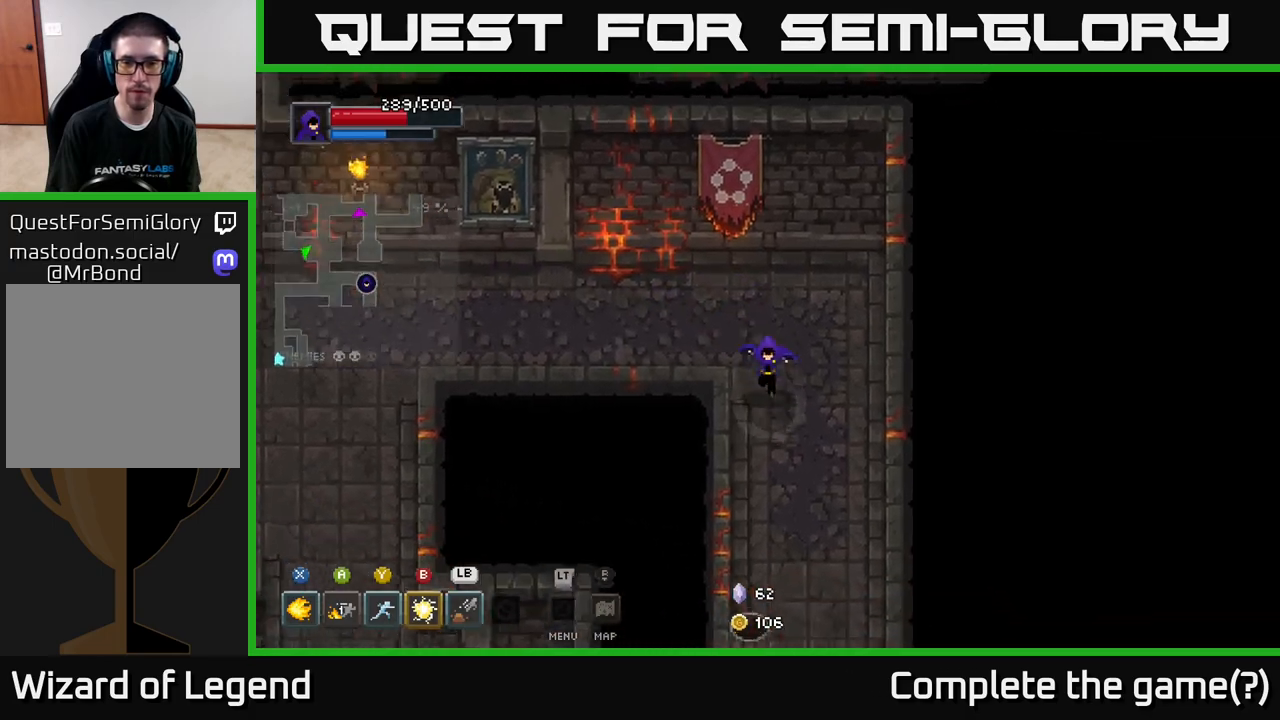
{"buttons": [], "left_stick": "down", "right_stick": "center", "events": [[50, "left_stick", "down"]]}
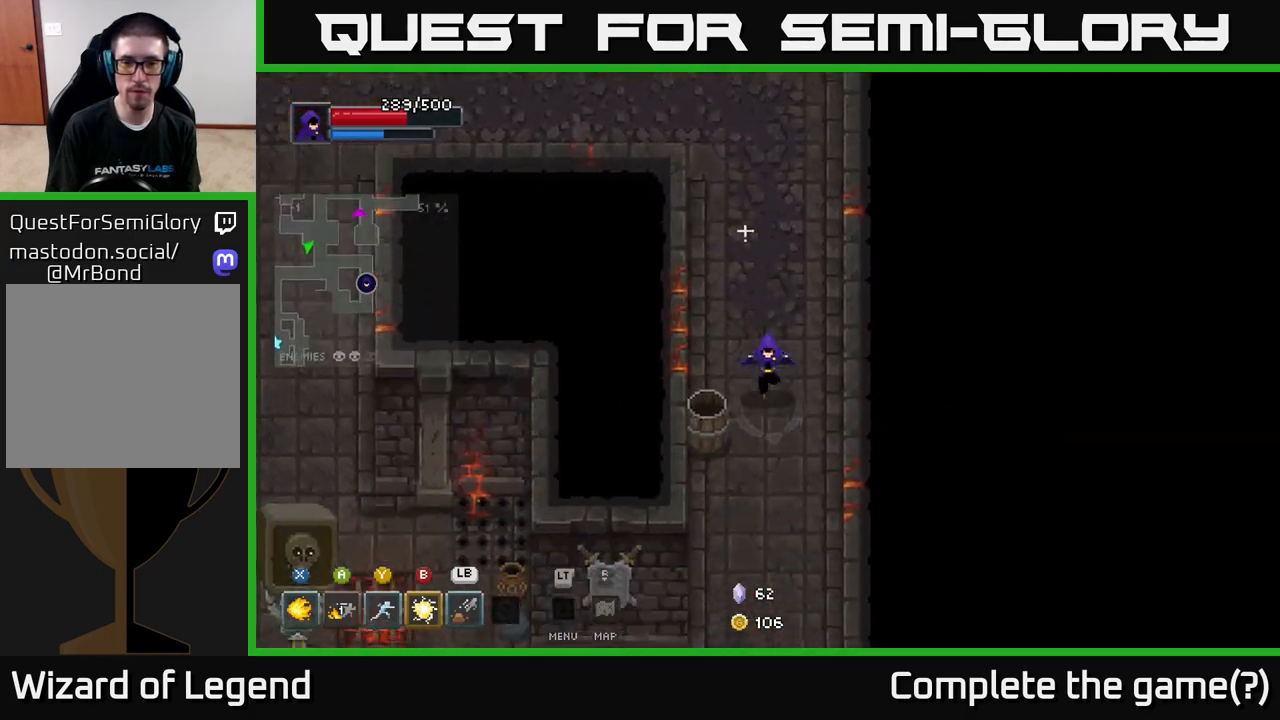
{"buttons": [], "left_stick": "down", "right_stick": "center", "events": [[150, "left_stick", "down-left"], [350, "left_stick", "down"]]}
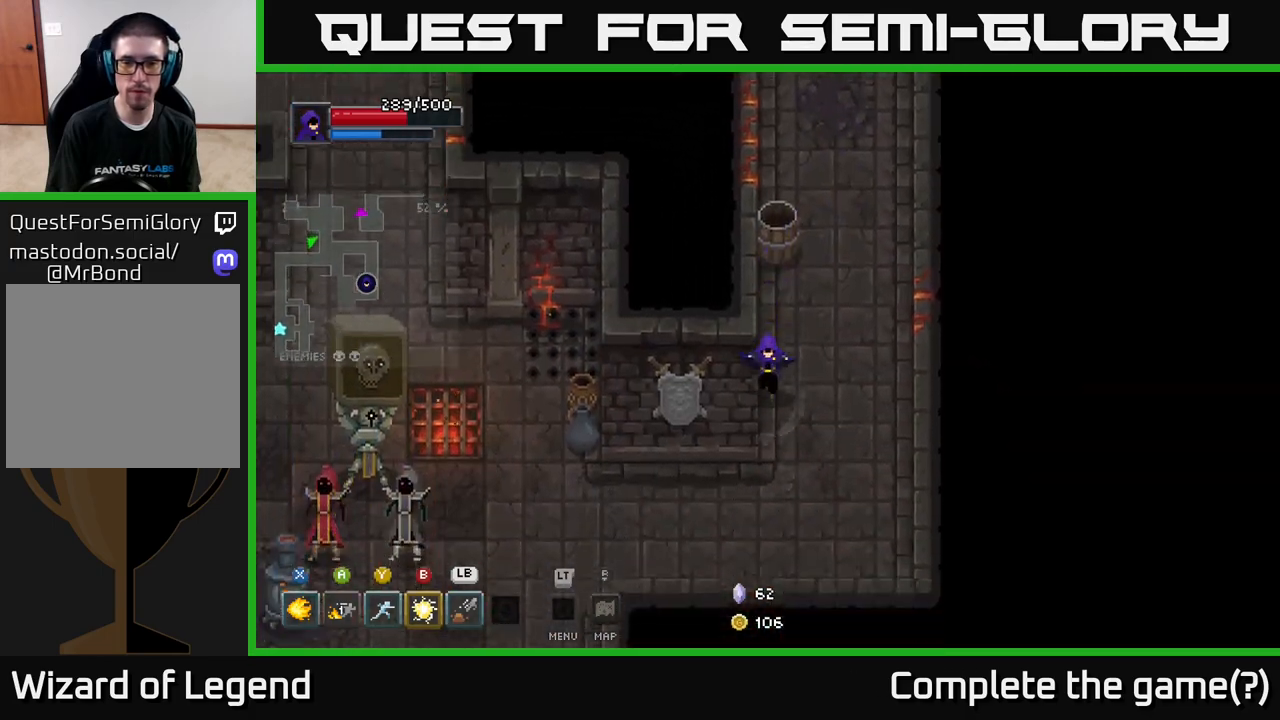
{"buttons": [], "left_stick": "left", "right_stick": "center", "events": [[233, "left_stick", "down-left"], [433, "left_stick", "left"]]}
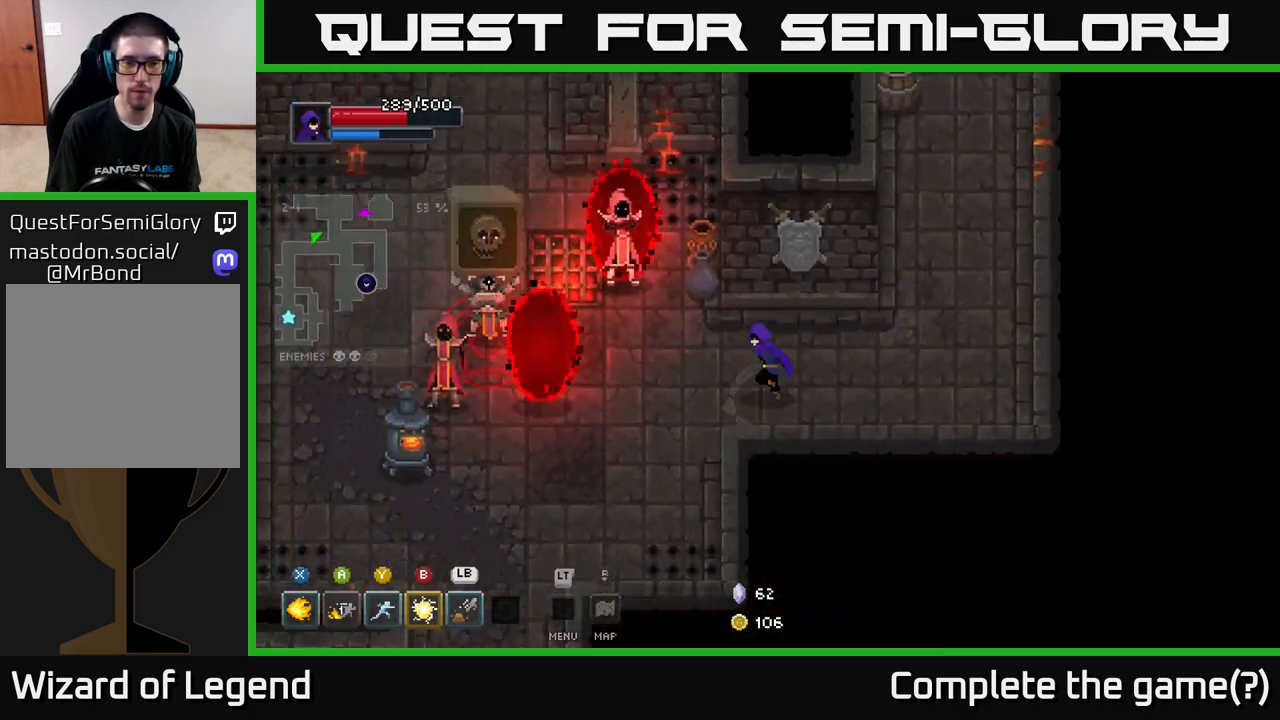
{"buttons": [], "left_stick": "left", "right_stick": "center", "events": [[117, "B", "down"], [233, "B", "up"]]}
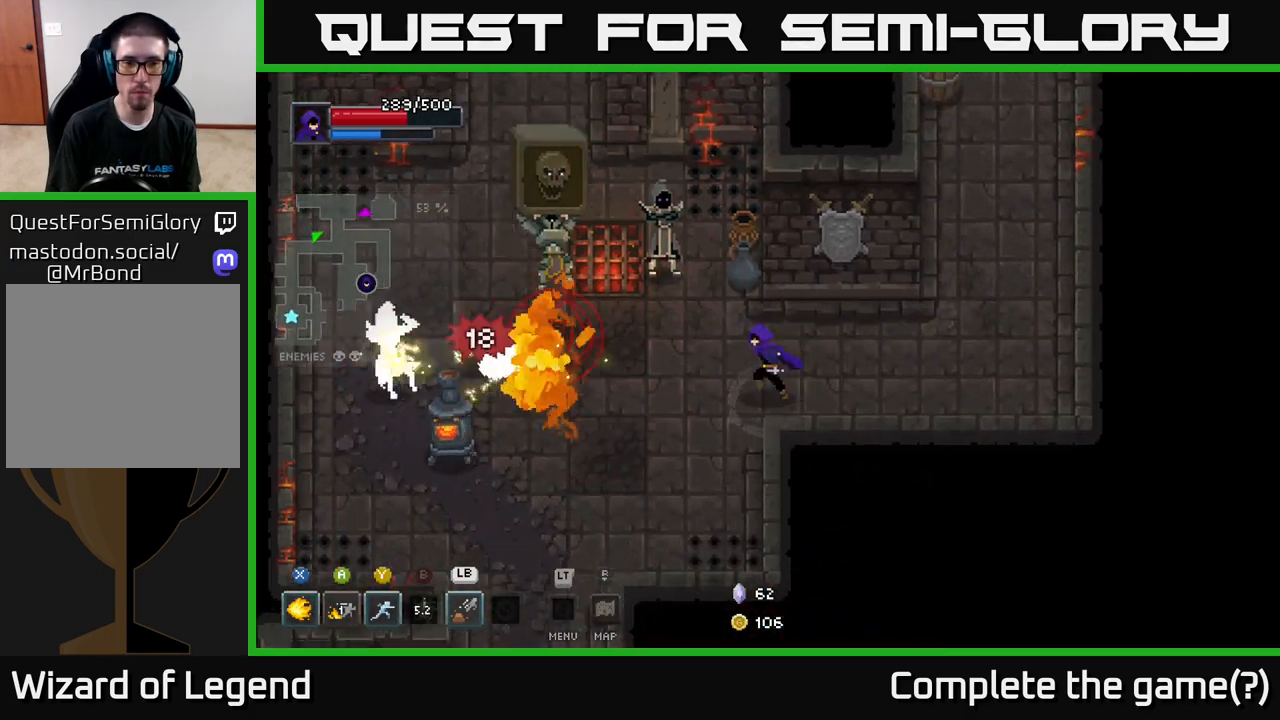
{"buttons": [], "left_stick": "down-left", "right_stick": "center", "events": [[17, "left_stick", "down-left"]]}
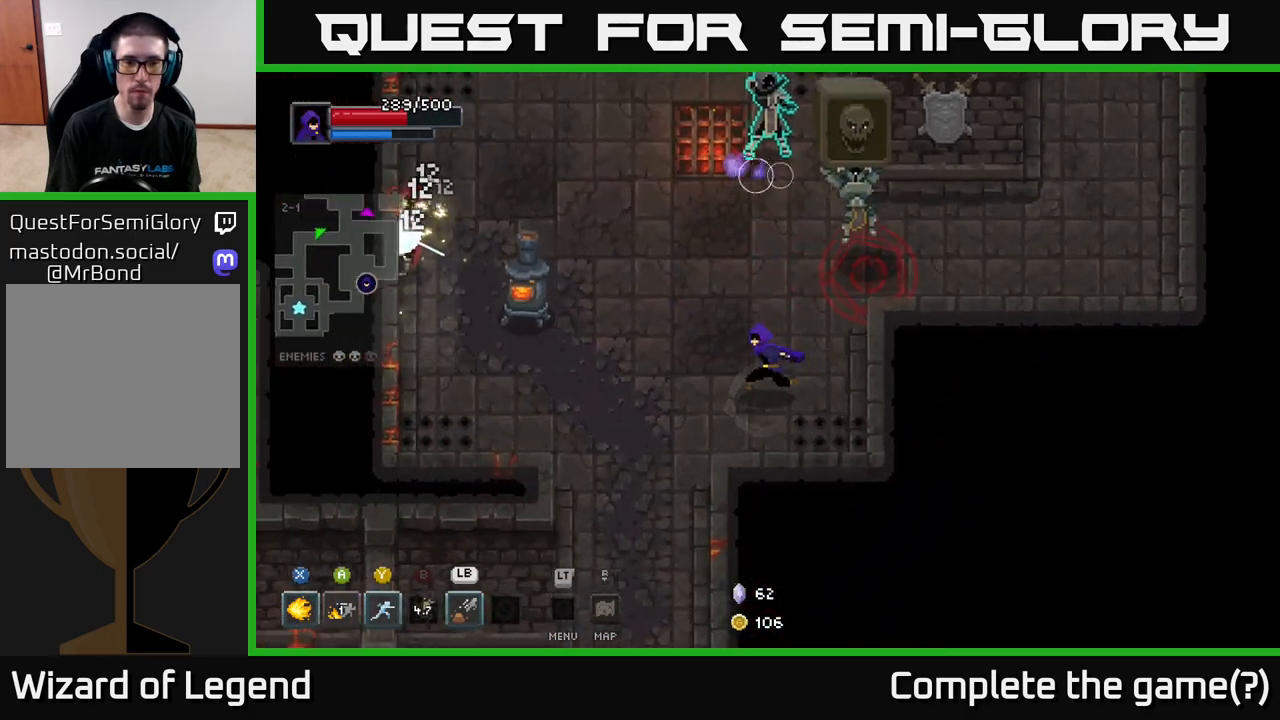
{"buttons": [], "left_stick": "left", "right_stick": "center", "events": [[17, "left_stick", "left"], [317, "Y", "down"], [367, "Y", "up"]]}
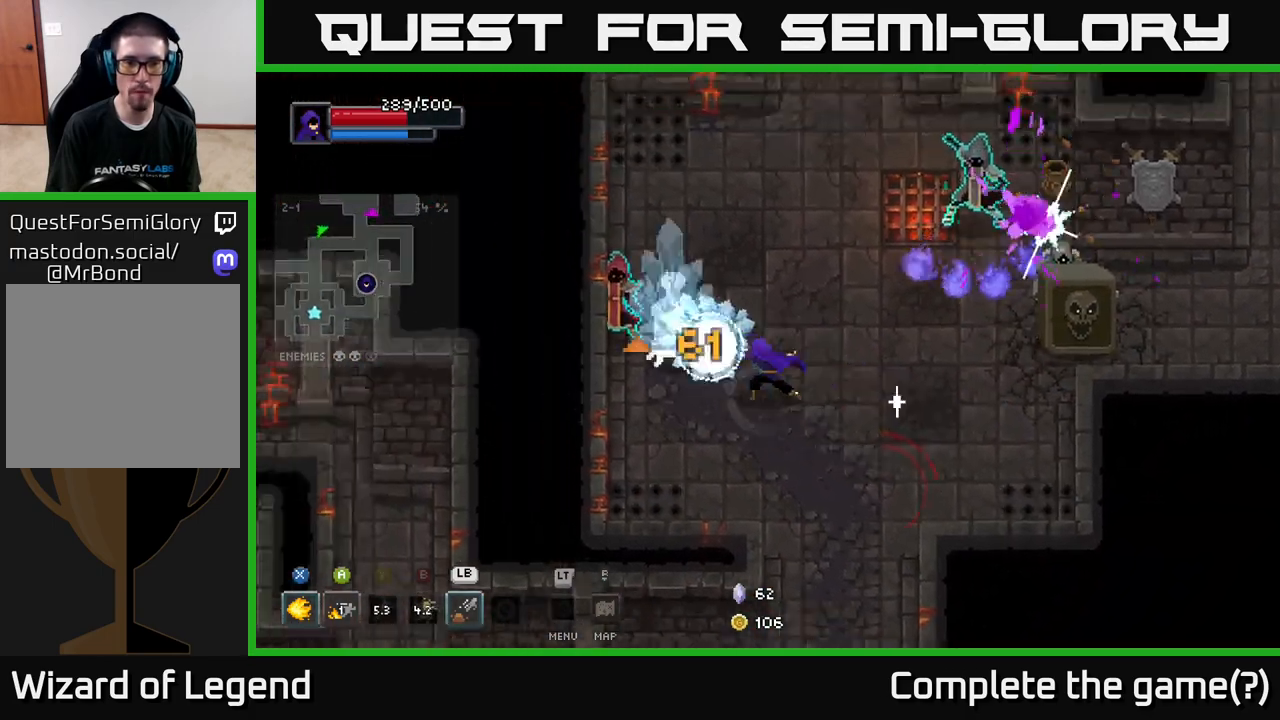
{"buttons": ["X"], "left_stick": "up", "right_stick": "center", "events": [[133, "left_stick", "center"], [233, "left_stick", "up-left"], [267, "X", "down"], [400, "left_stick", "up"]]}
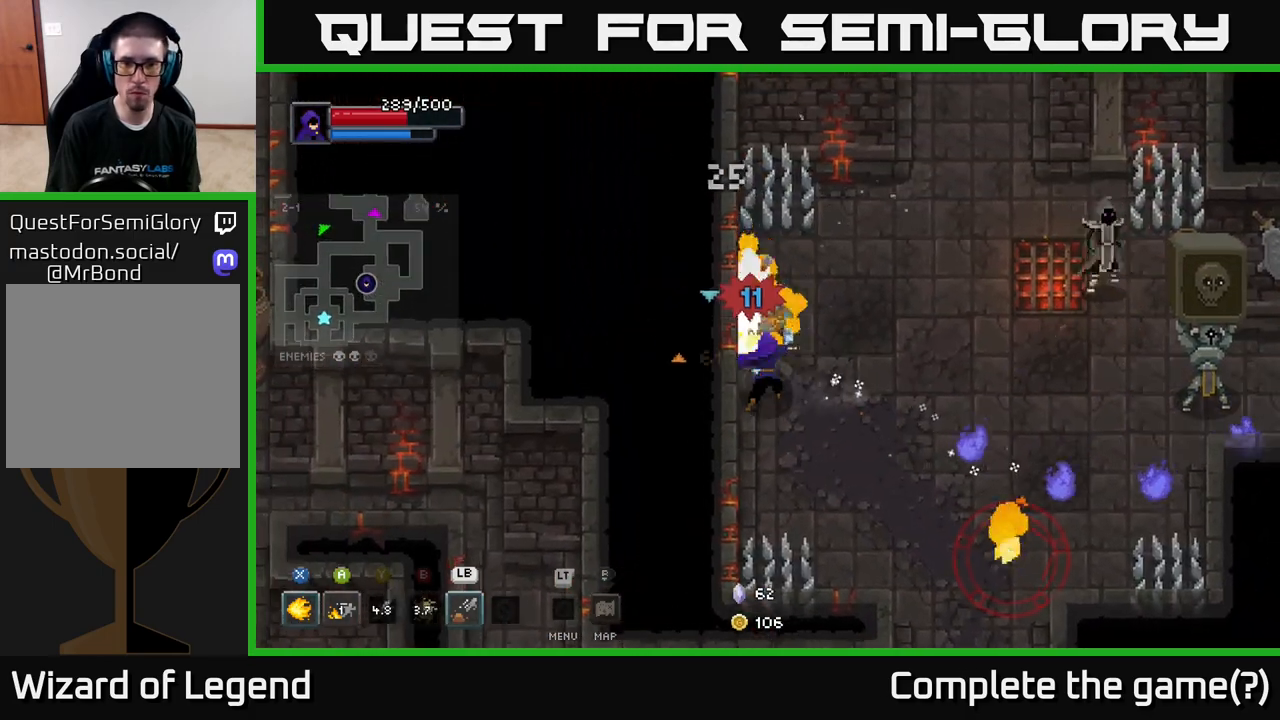
{"buttons": ["X"], "left_stick": "up", "right_stick": "center", "events": []}
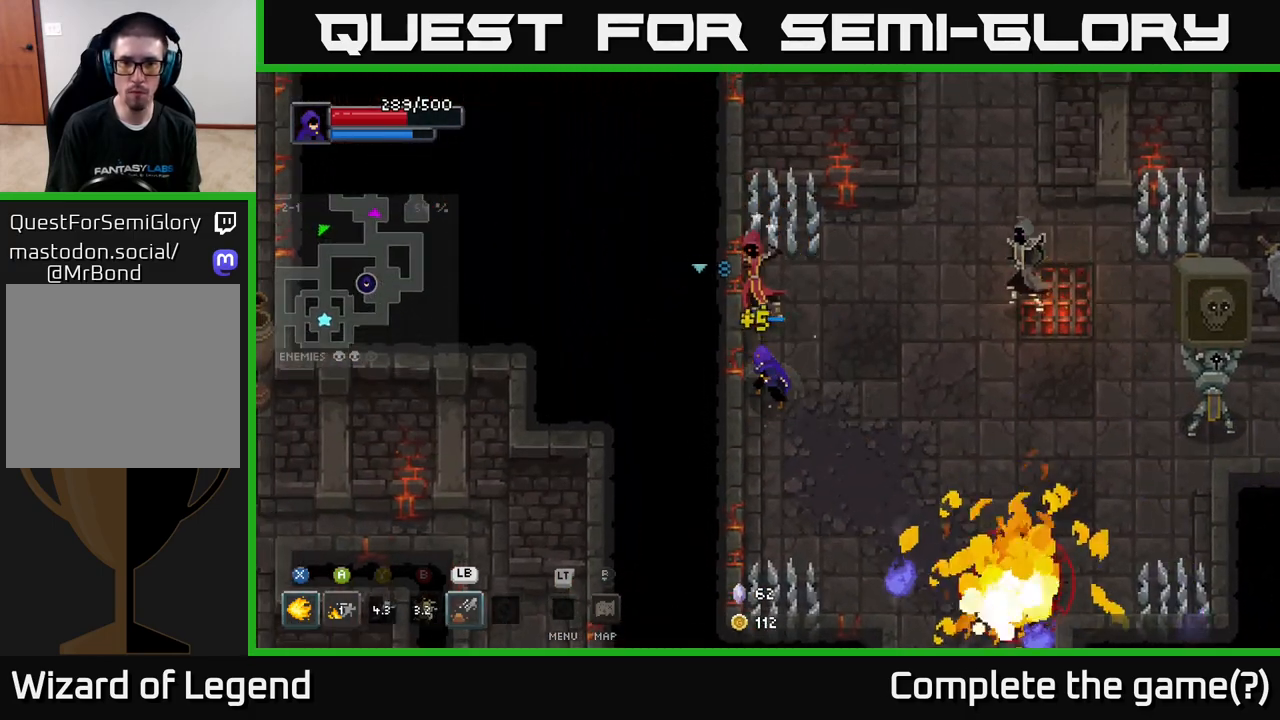
{"buttons": [], "left_stick": "right", "right_stick": "center", "events": [[183, "left_stick", "center"], [217, "X", "up"], [250, "left_stick", "down-right"], [500, "left_stick", "right"]]}